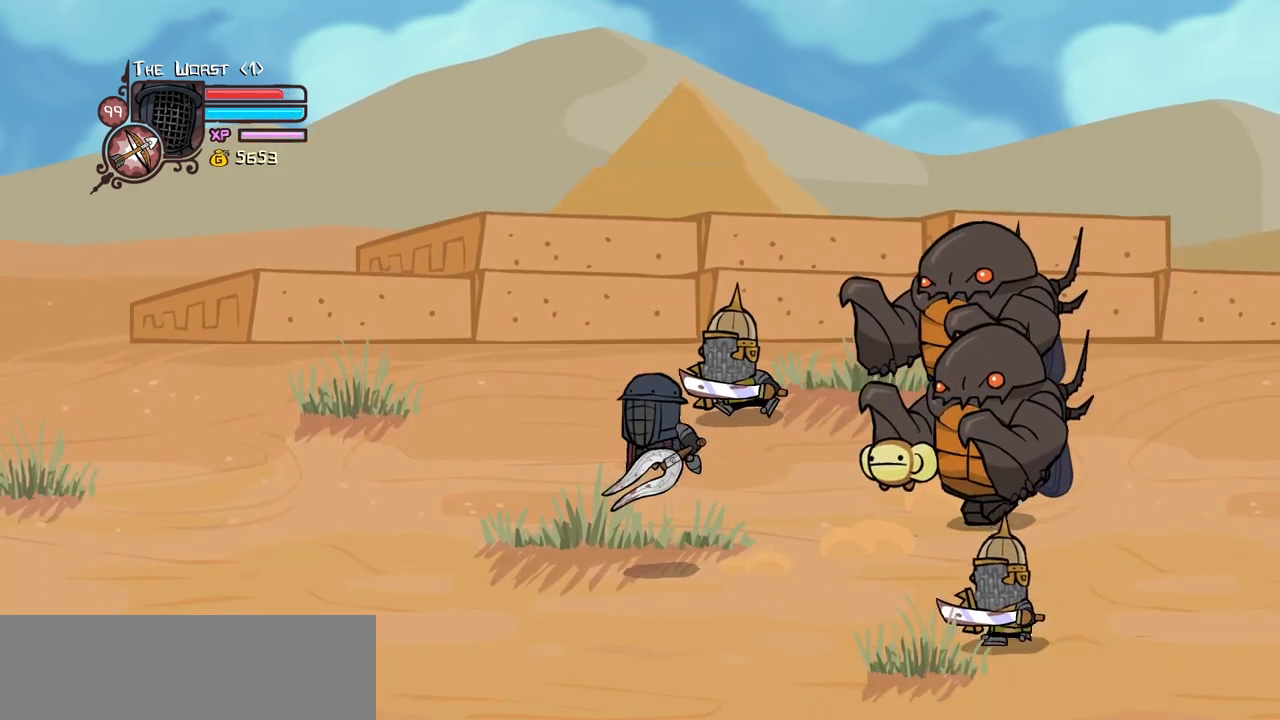
Gameplay with keyboard; each line is a JSON object with the keys held at the frame after it. "events" lists presses ("down") and releases ("up") of "block", "down", "heavy", "item", "iteml", "itemr", "jump", "left", "light", "magic", "right" and "up" between this image and that frame as [ms after this image, input, new state], when the widget could be followed in between. No other keys are recorded. Mouse input is not recorded. Key names are as the overlay labels them; some are game actions (e.g. jump) rather than physical keys.
{"keys": ["left", "up"], "events": [[100, "jump", "up"], [150, "up", "down"]]}
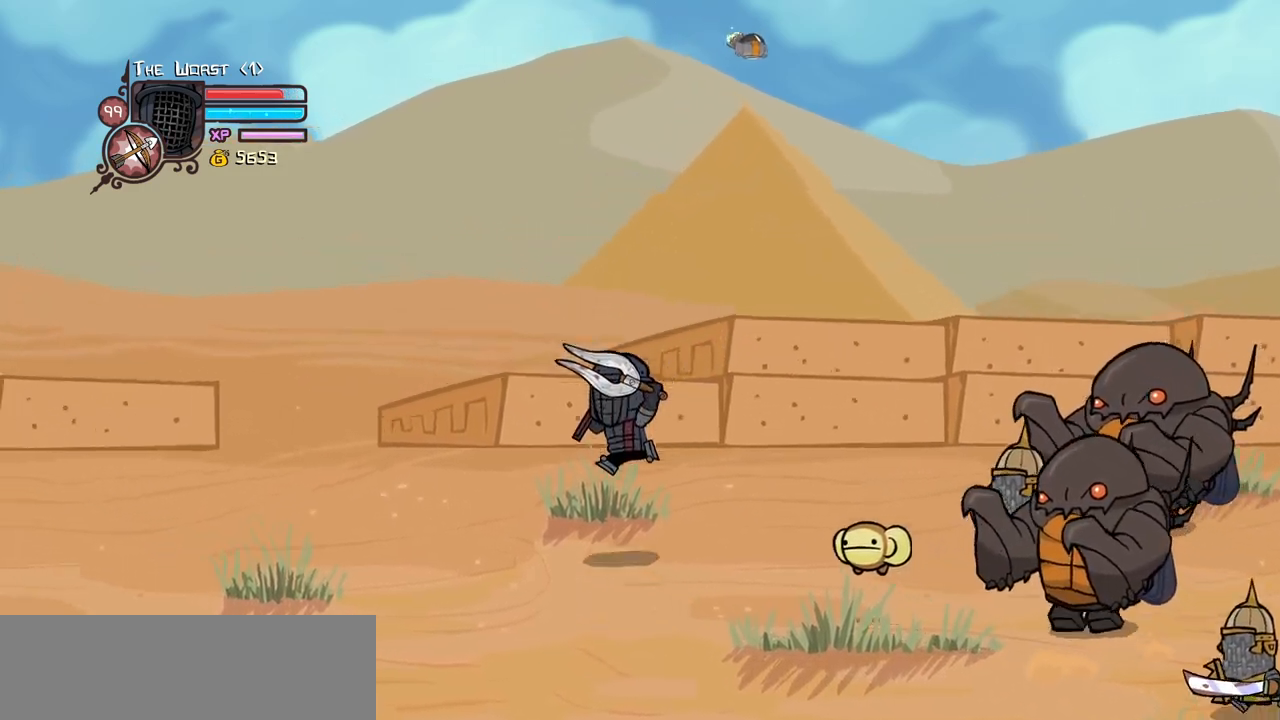
{"keys": ["down", "left", "magic", "right"], "events": [[166, "up", "up"], [500, "down", "down"], [500, "magic", "down"], [500, "right", "down"]]}
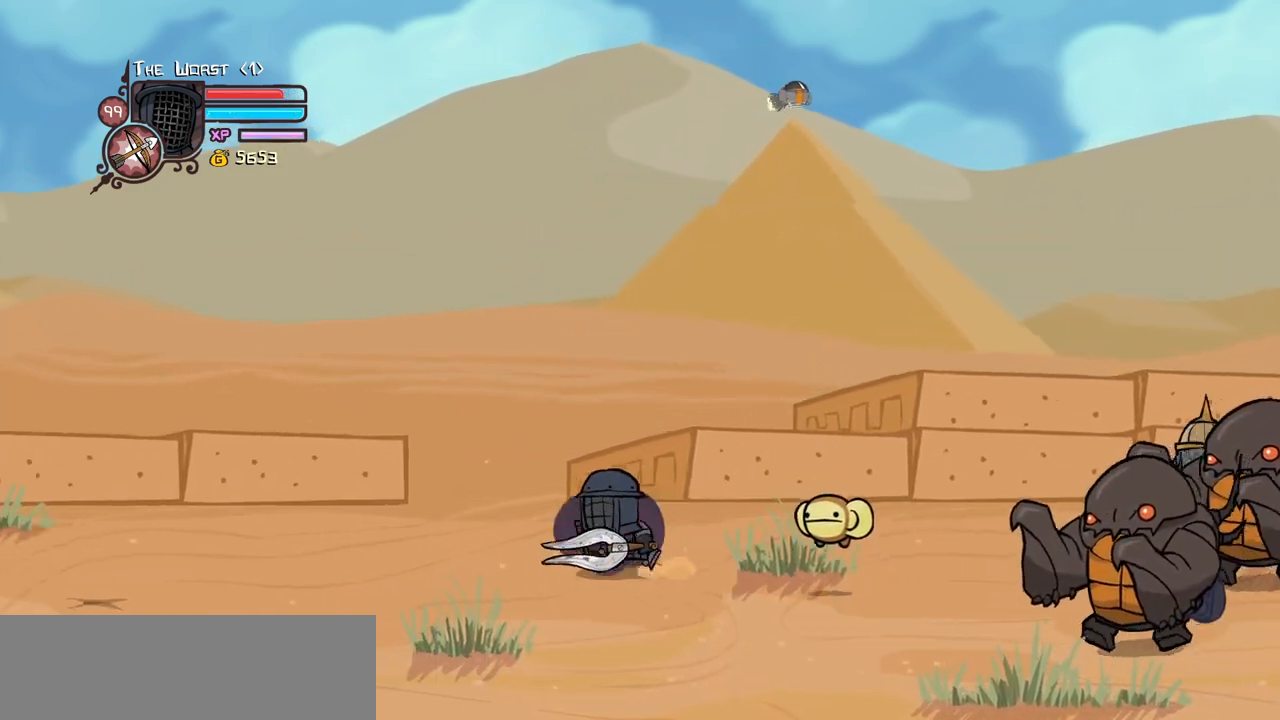
{"keys": [], "events": [[83, "left", "up"], [133, "heavy", "down"], [183, "down", "up"], [283, "heavy", "up"], [283, "right", "up"], [316, "magic", "up"]]}
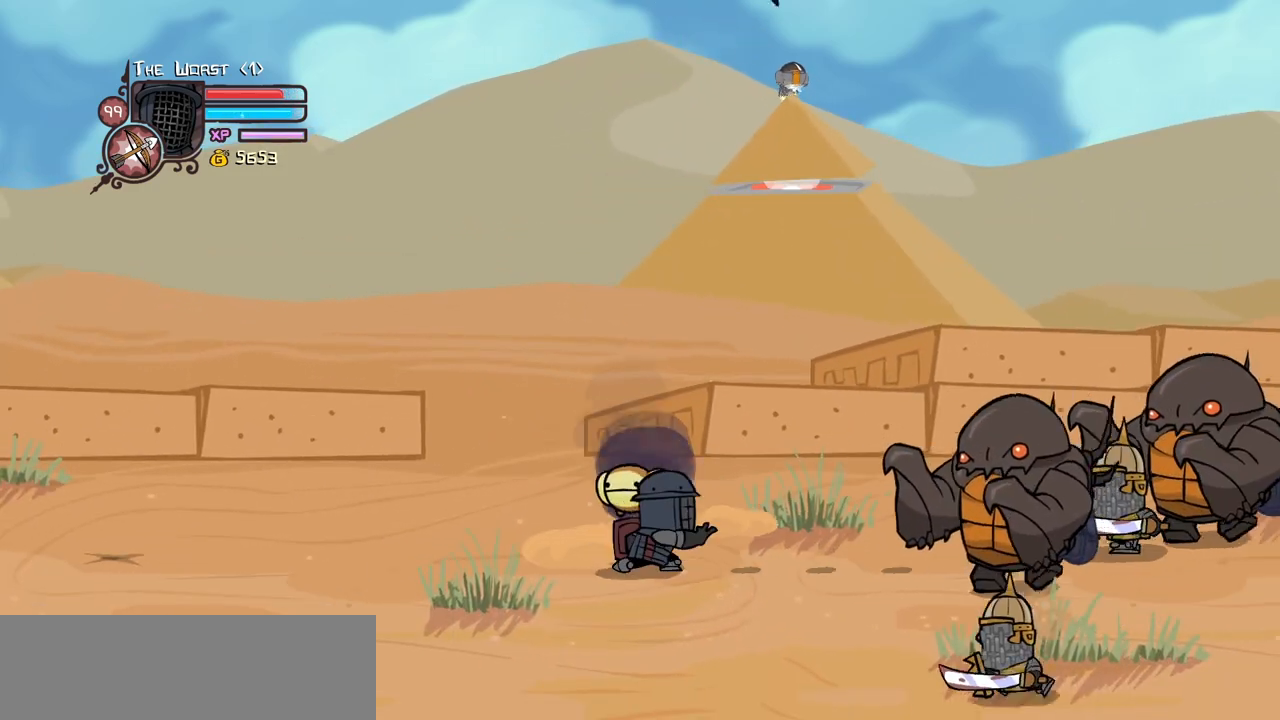
{"keys": ["left"], "events": [[16, "magic", "down"], [66, "heavy", "down"], [300, "heavy", "up"], [300, "magic", "up"], [483, "left", "down"]]}
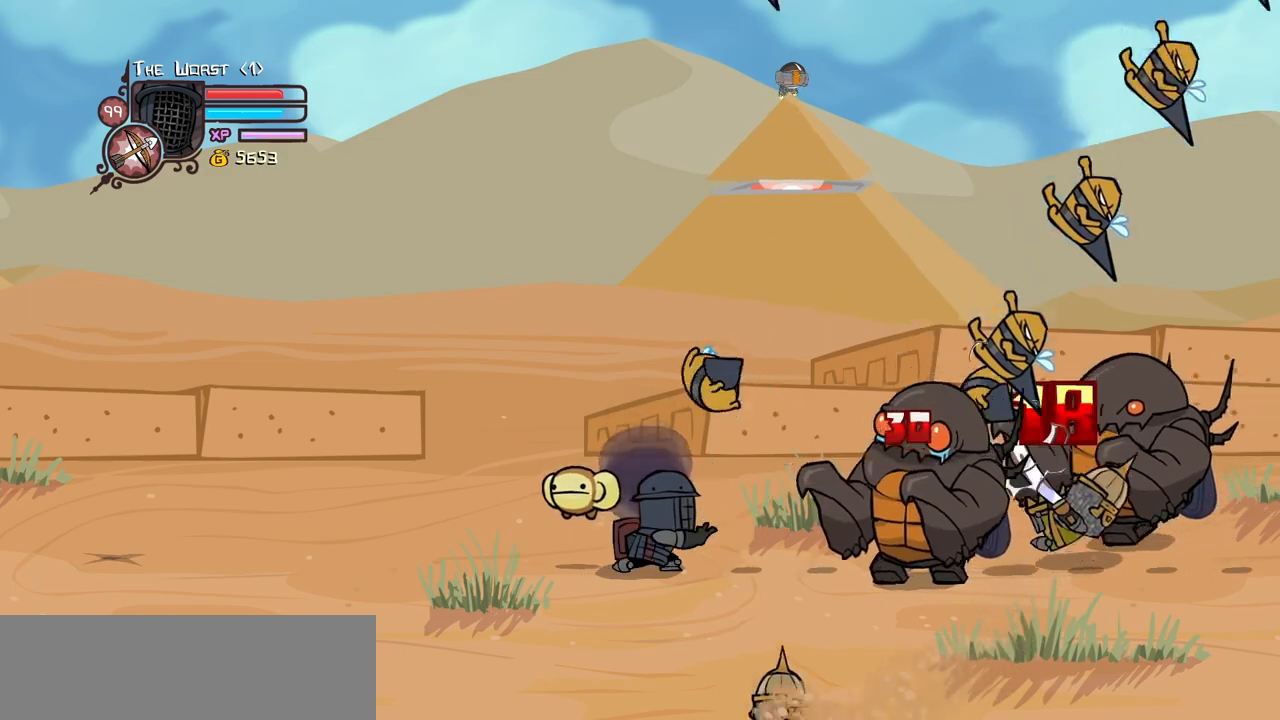
{"keys": ["left"], "events": [[316, "down", "down"], [316, "jump", "down"], [350, "right", "down"], [450, "down", "up"], [450, "jump", "up"], [450, "right", "up"]]}
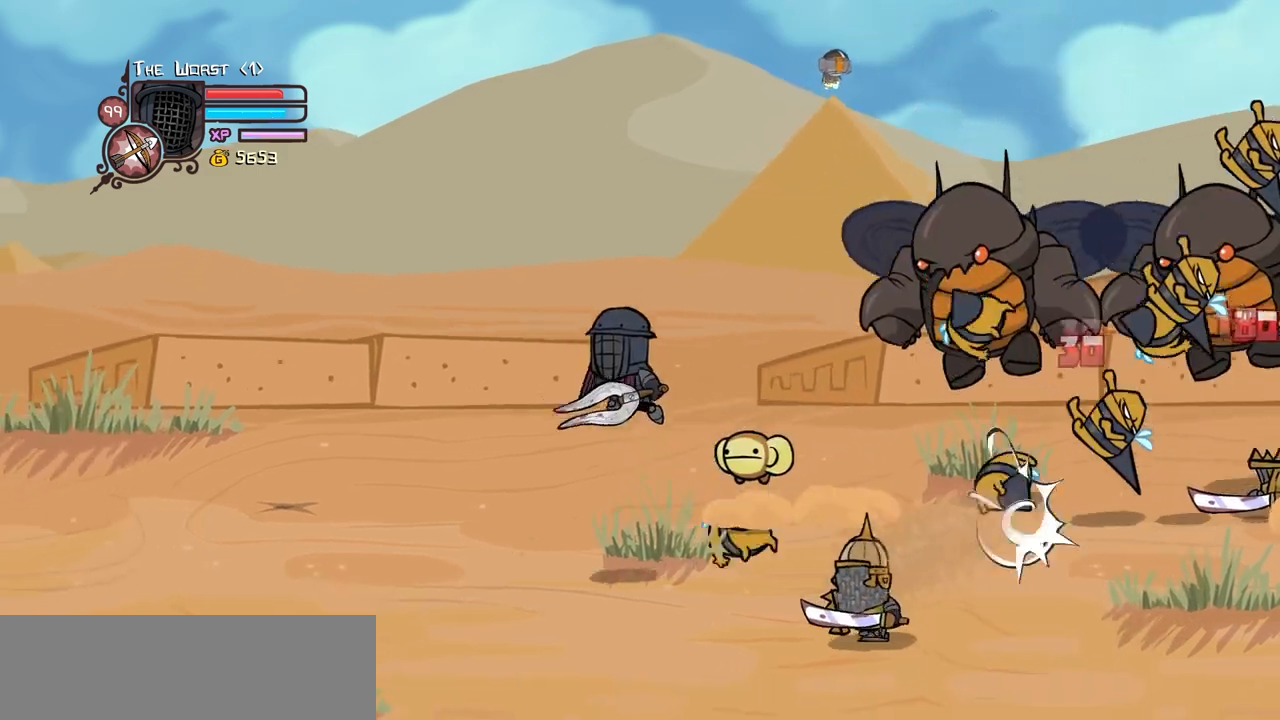
{"keys": ["left"], "events": []}
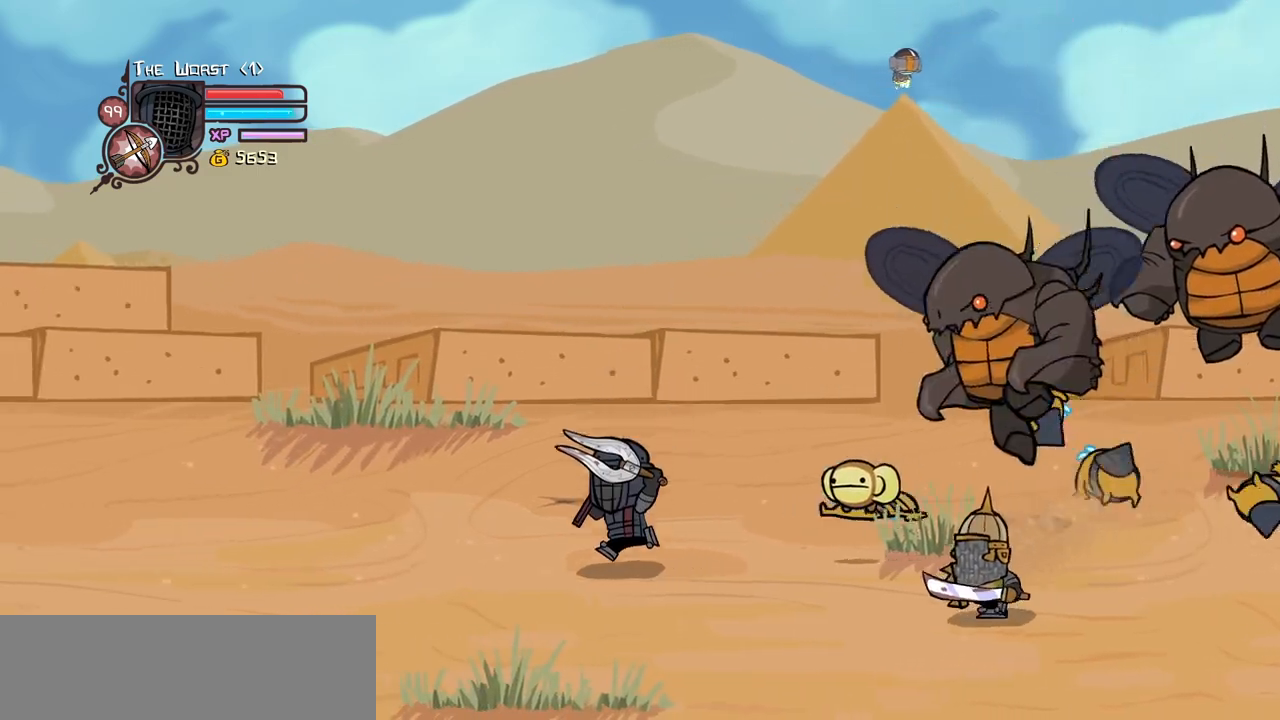
{"keys": ["left"], "events": [[150, "down", "down"], [333, "down", "up"]]}
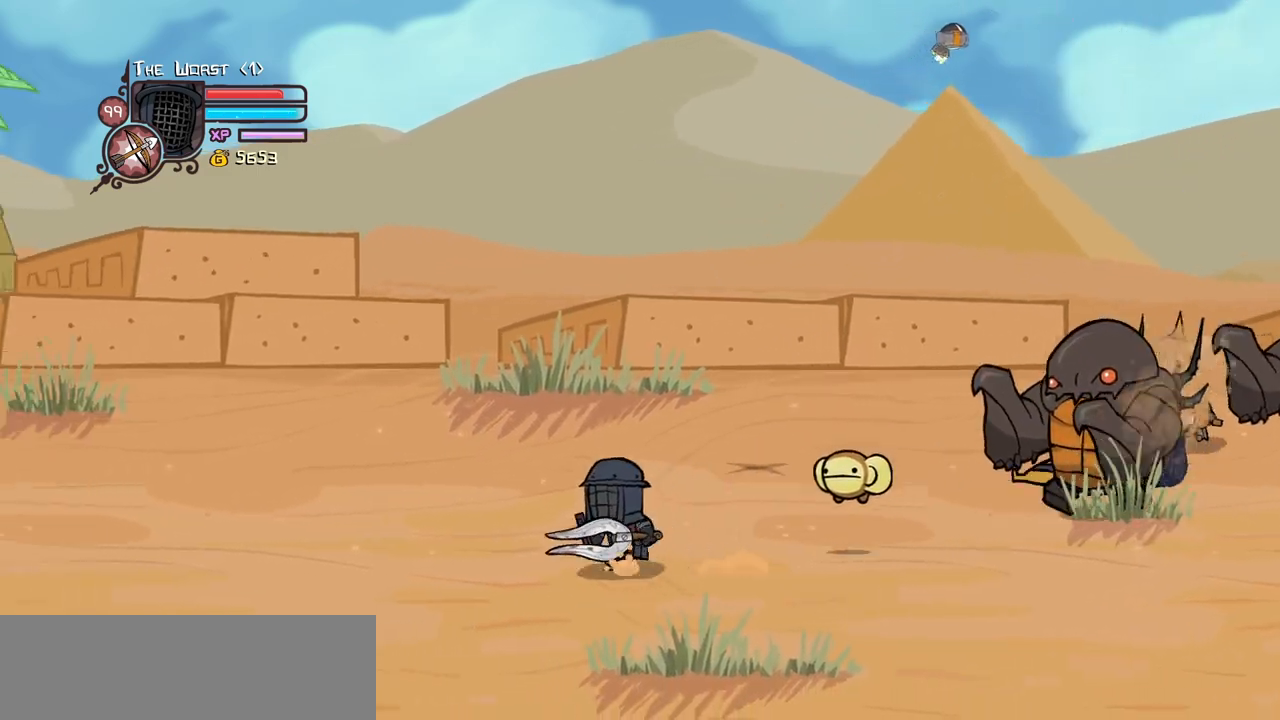
{"keys": ["left"], "events": [[33, "up", "down"], [116, "right", "down"], [166, "left", "up"], [450, "left", "down"], [500, "right", "up"], [500, "up", "up"]]}
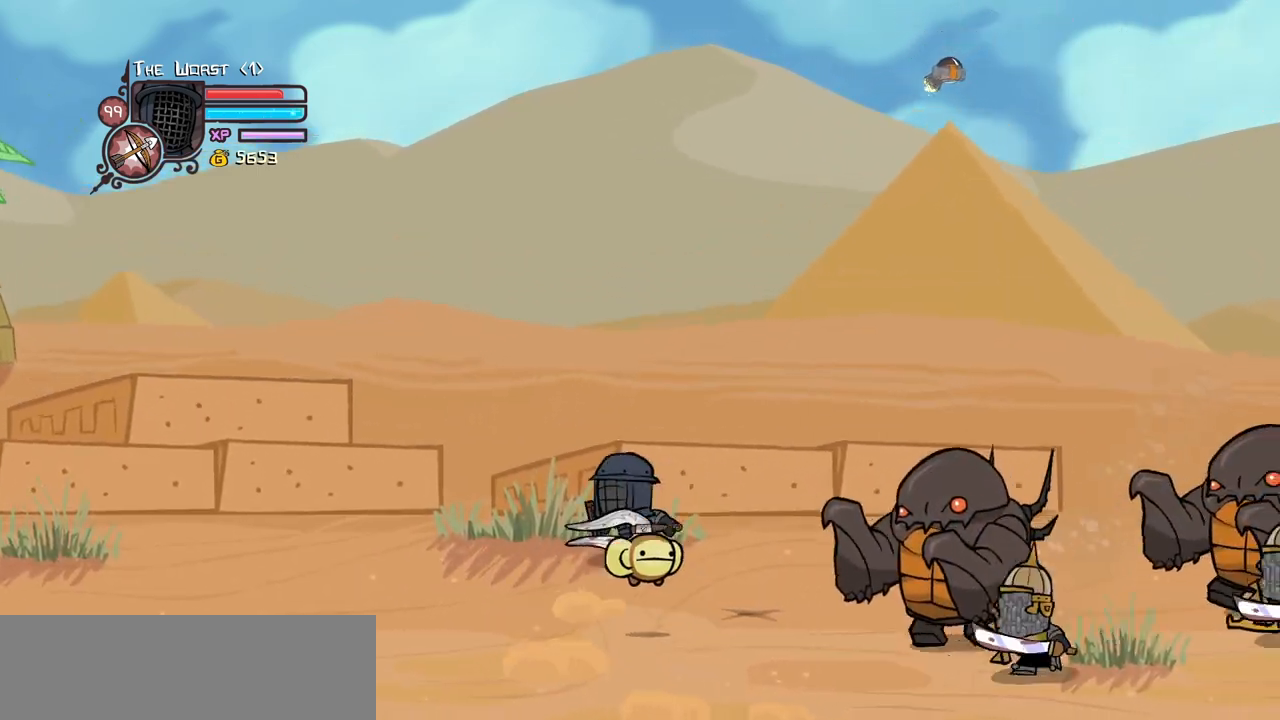
{"keys": ["down", "left"], "events": [[83, "down", "down"], [283, "left", "up"], [366, "left", "down"]]}
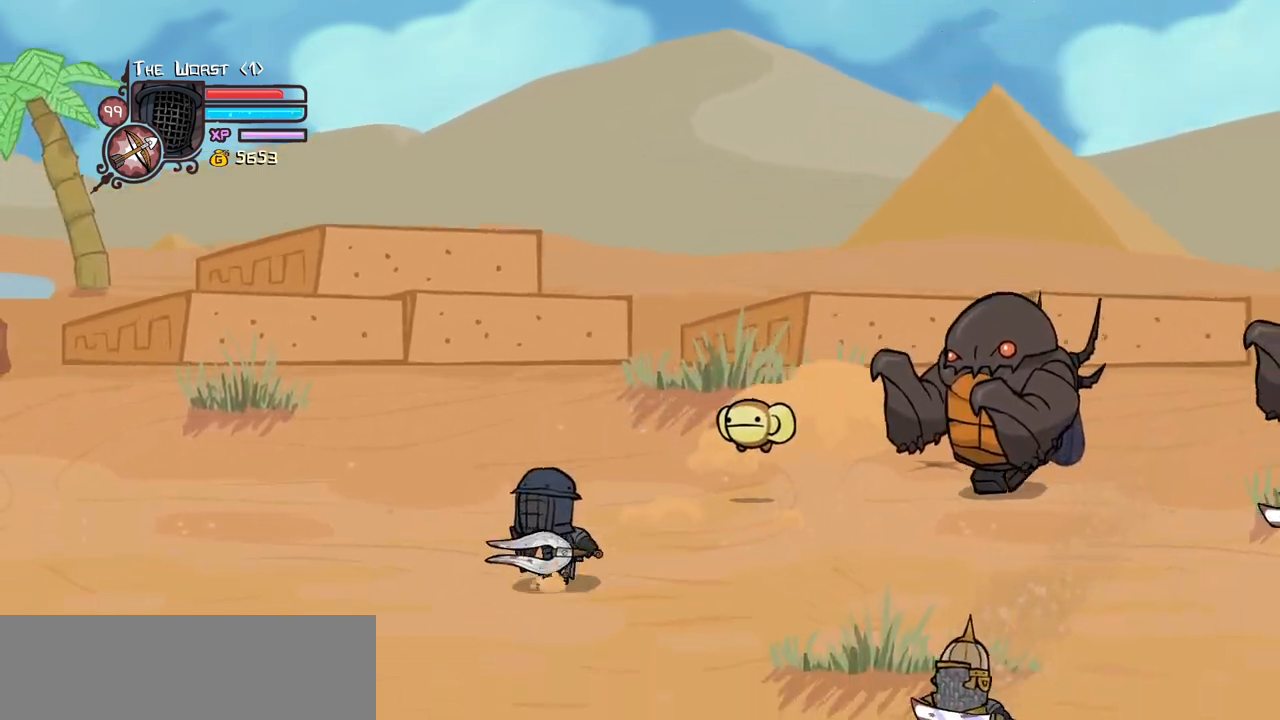
{"keys": ["left", "up"], "events": [[250, "down", "up"], [333, "up", "down"]]}
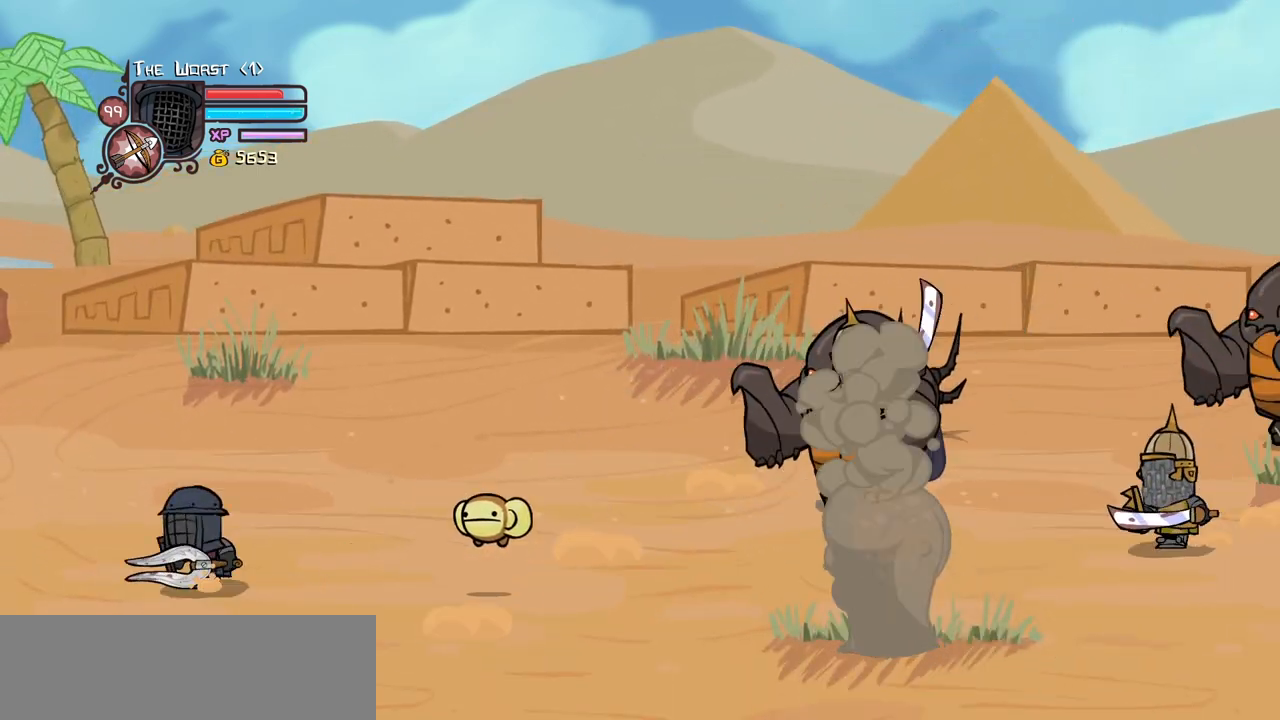
{"keys": ["right"], "events": [[116, "up", "up"], [166, "left", "up"], [166, "right", "down"]]}
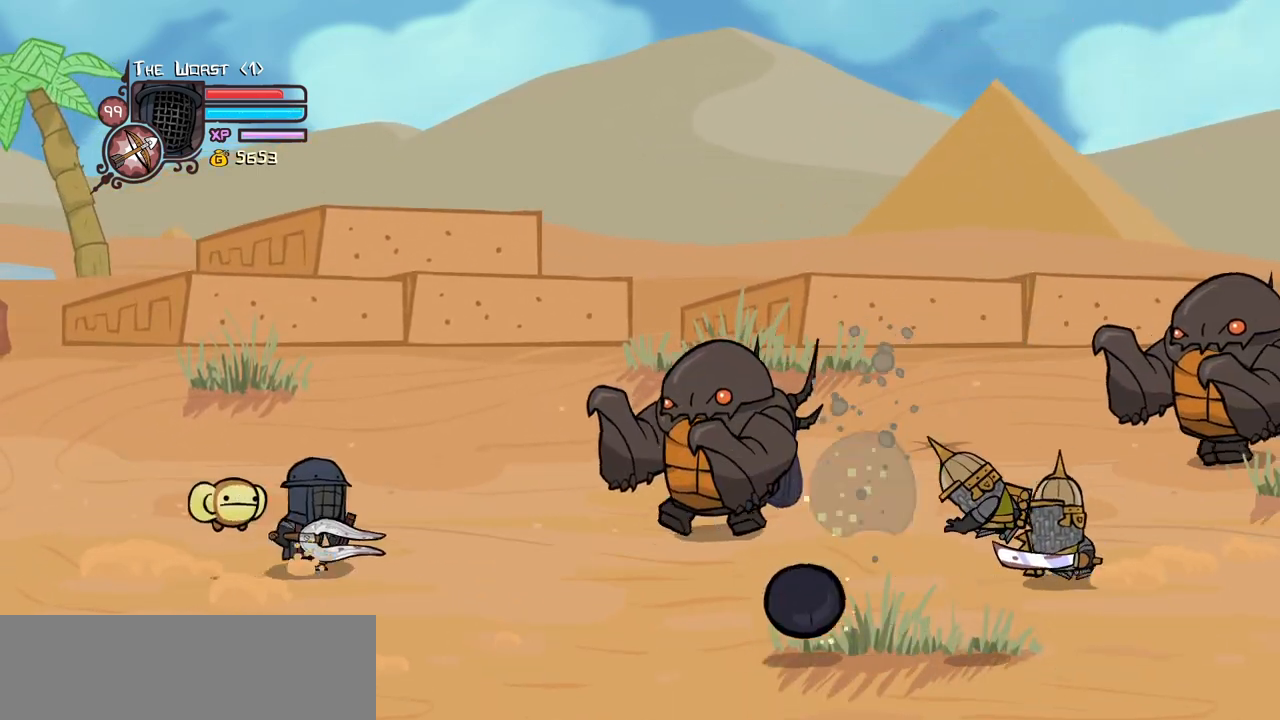
{"keys": ["right"], "events": [[83, "jump", "down"], [183, "jump", "up"]]}
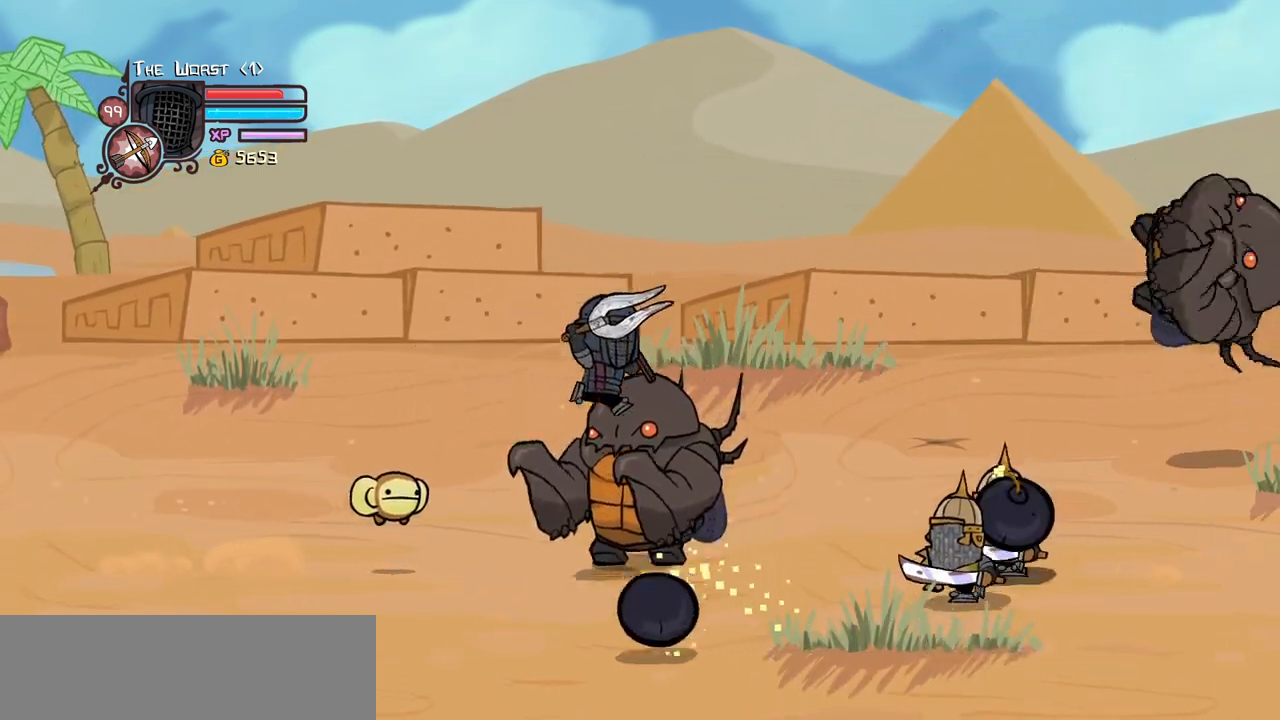
{"keys": ["down", "right"], "events": [[16, "down", "down"]]}
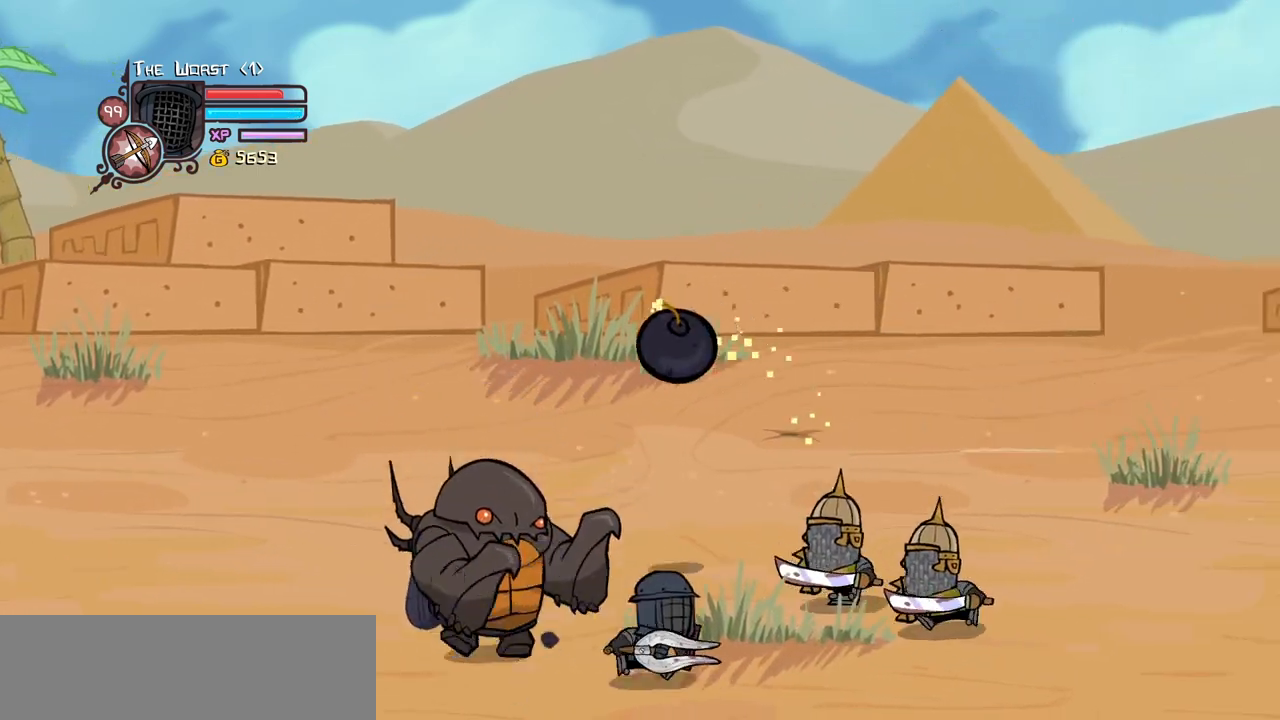
{"keys": ["right", "up"], "events": [[33, "jump", "down"], [116, "down", "up"], [166, "jump", "up"], [266, "left", "down"], [266, "right", "up"], [350, "up", "down"], [450, "right", "down"], [500, "left", "up"]]}
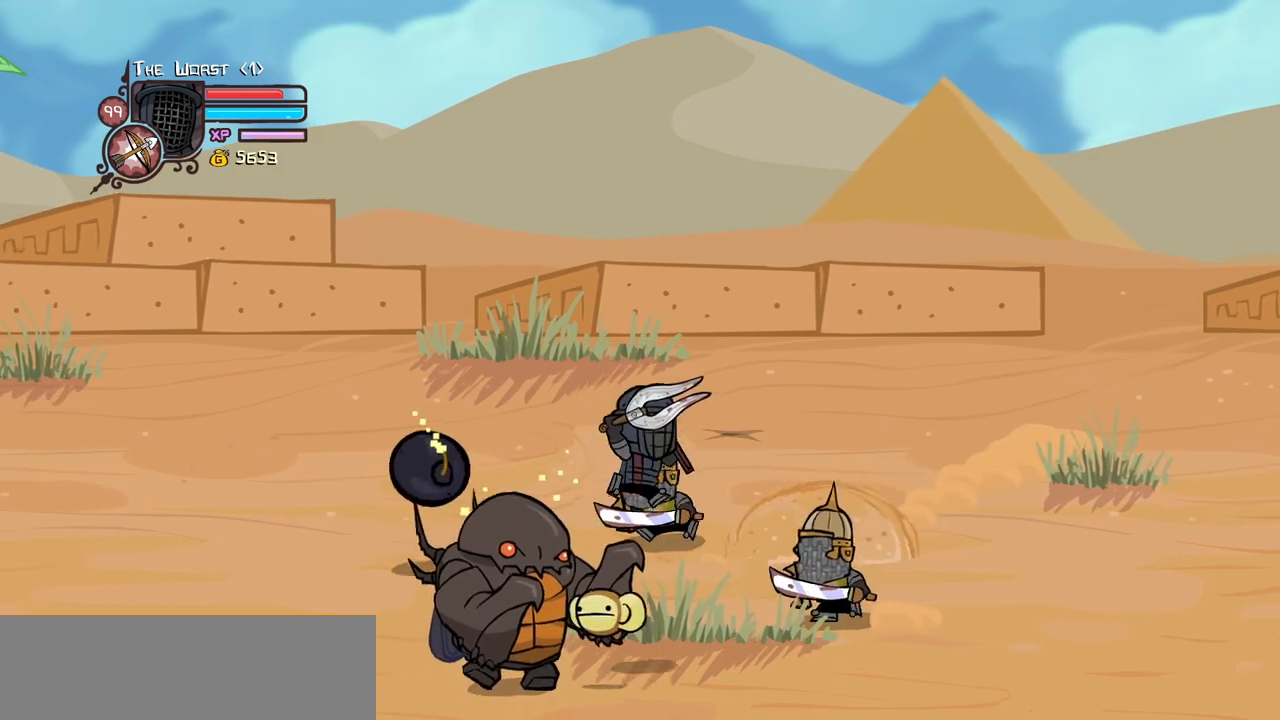
{"keys": ["heavy", "right"], "events": [[83, "heavy", "down"], [133, "up", "up"], [283, "heavy", "up"], [316, "heavy", "down"]]}
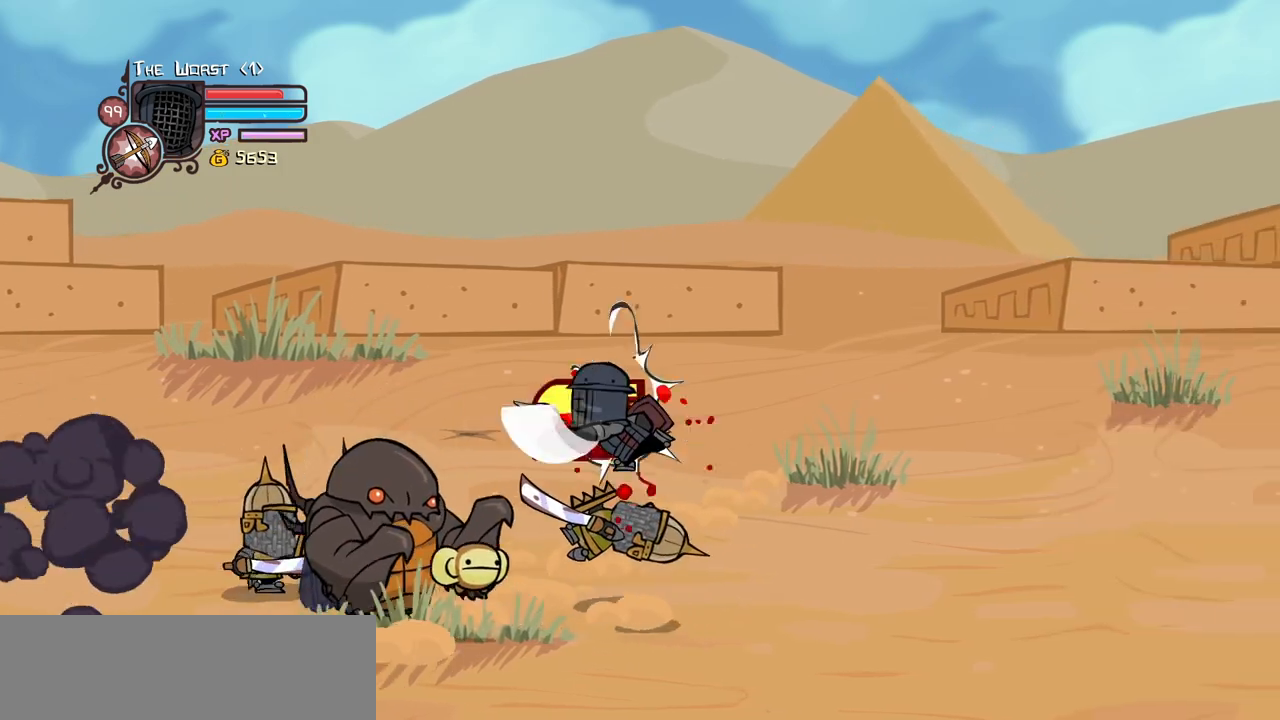
{"keys": ["light"], "events": [[16, "left", "down"], [66, "heavy", "up"], [66, "right", "up"], [100, "left", "up"], [150, "light", "down"], [300, "light", "up"], [333, "left", "down"], [383, "light", "down"], [483, "left", "up"]]}
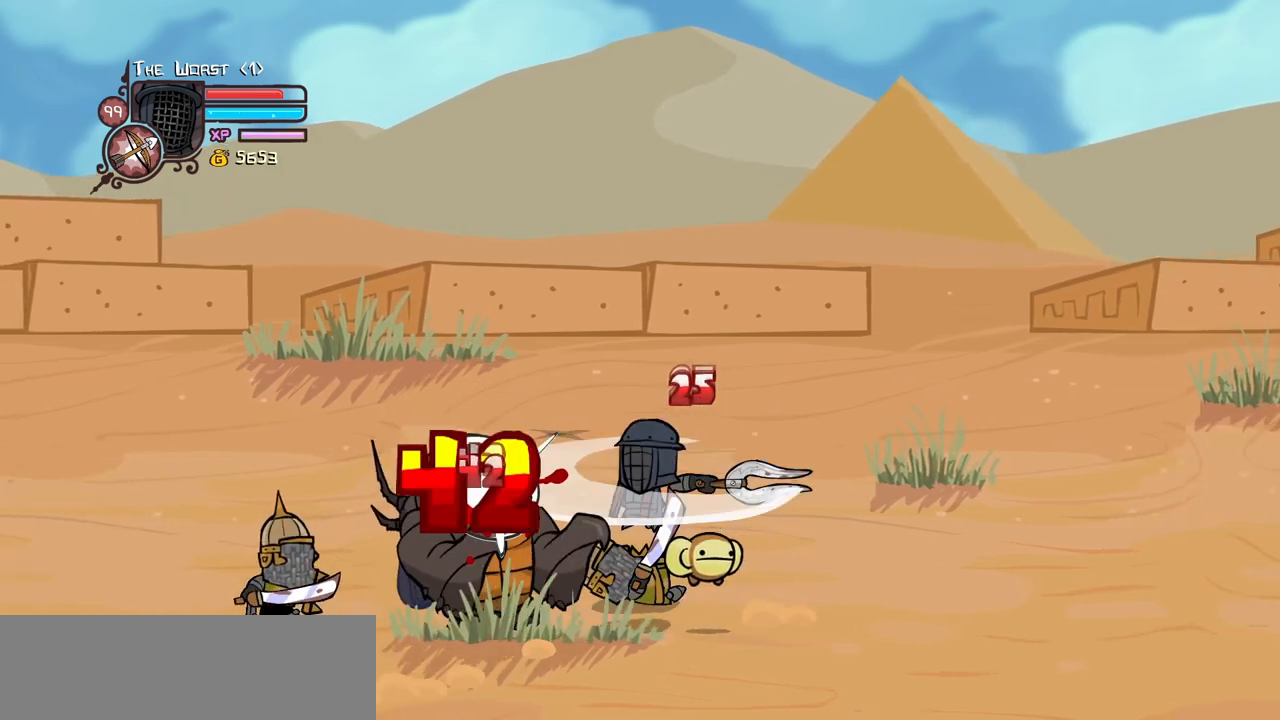
{"keys": ["heavy"], "events": [[33, "heavy", "down"], [83, "light", "up"], [300, "heavy", "up"], [350, "heavy", "down"]]}
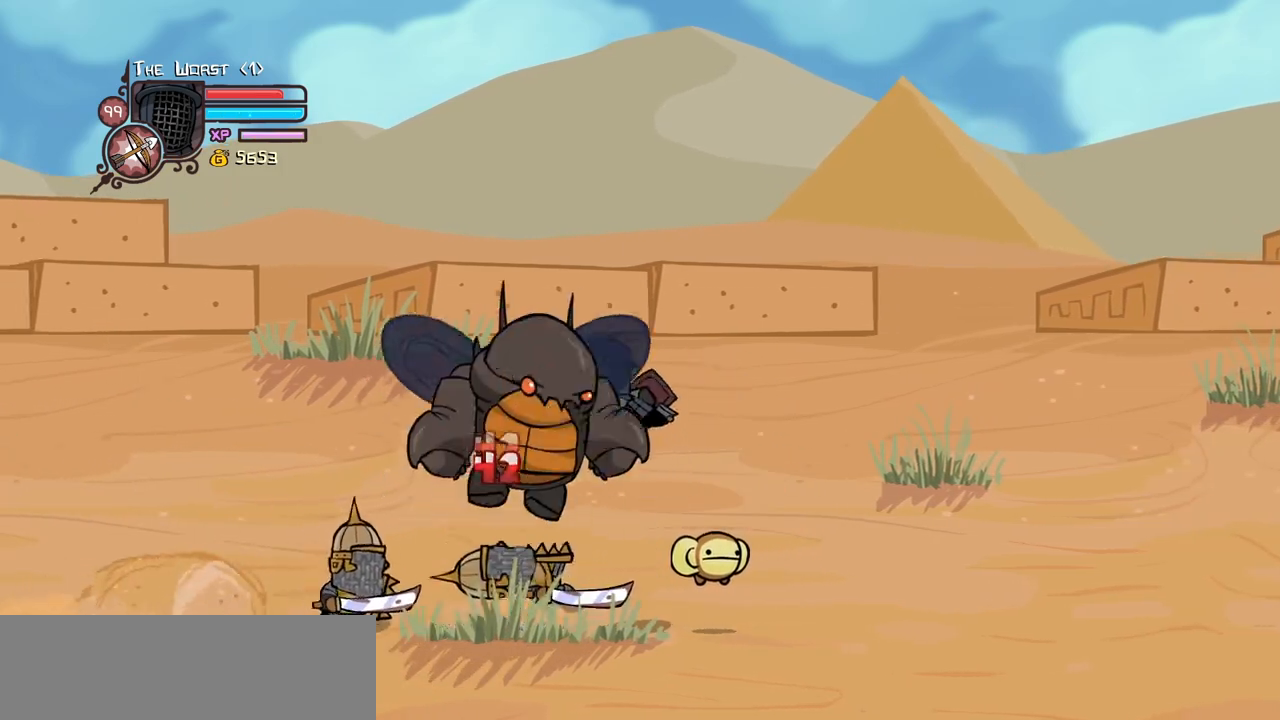
{"keys": ["down", "left"], "events": [[50, "heavy", "up"], [83, "left", "down"], [183, "light", "down"], [316, "down", "down"], [366, "light", "up"]]}
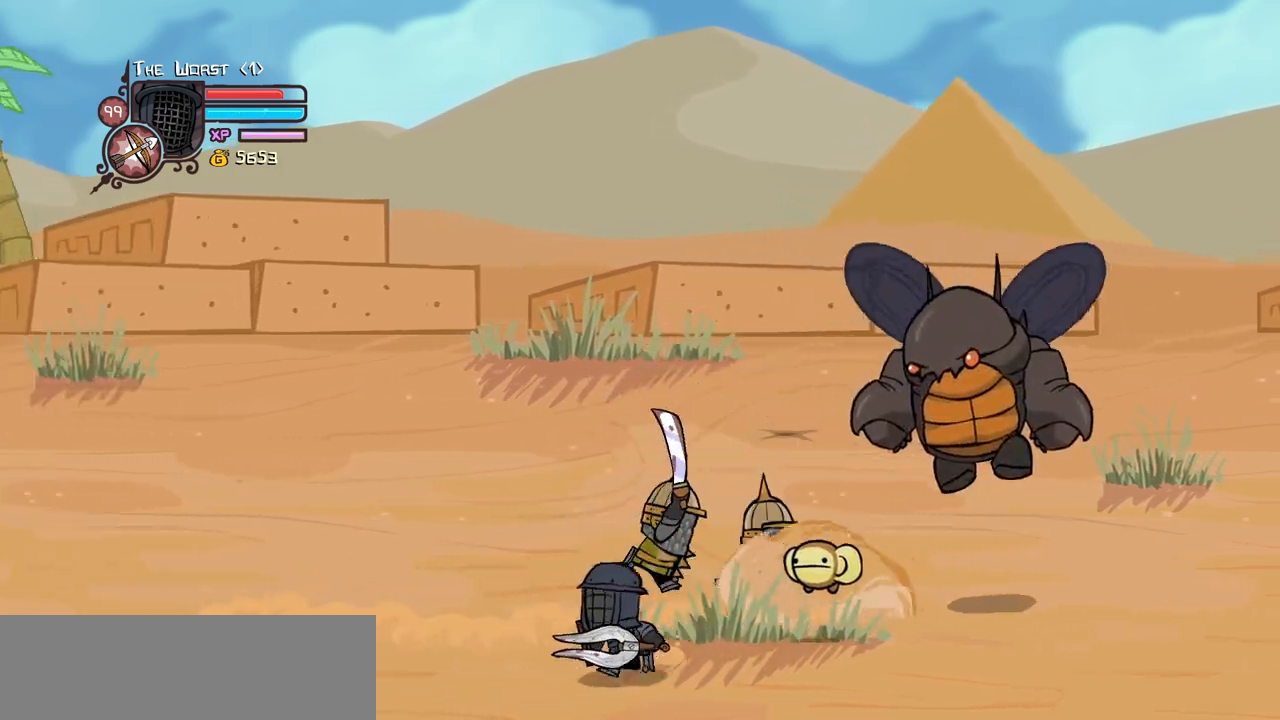
{"keys": ["jump", "right", "up"], "events": [[250, "down", "up"], [300, "up", "down"], [333, "left", "up"], [333, "right", "down"], [483, "jump", "down"]]}
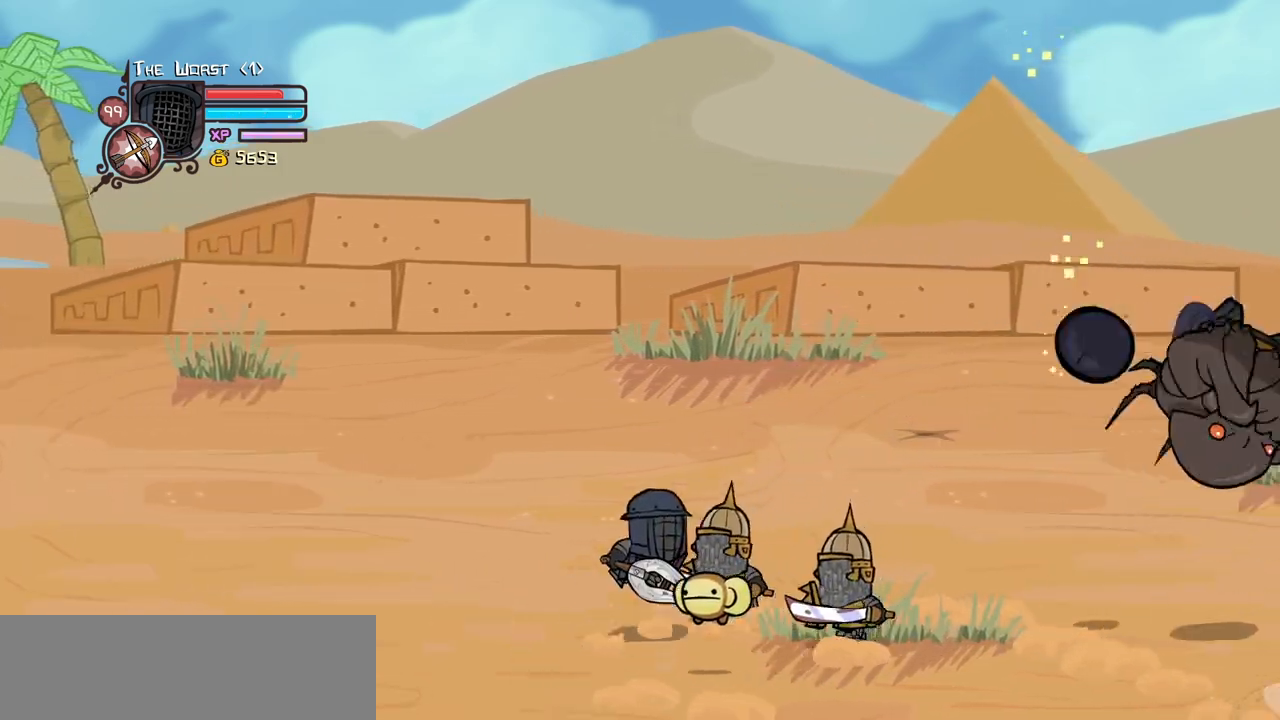
{"keys": [], "events": [[33, "heavy", "down"], [83, "up", "up"], [116, "jump", "up"], [166, "right", "up"], [216, "heavy", "up"], [266, "heavy", "down"], [500, "heavy", "up"]]}
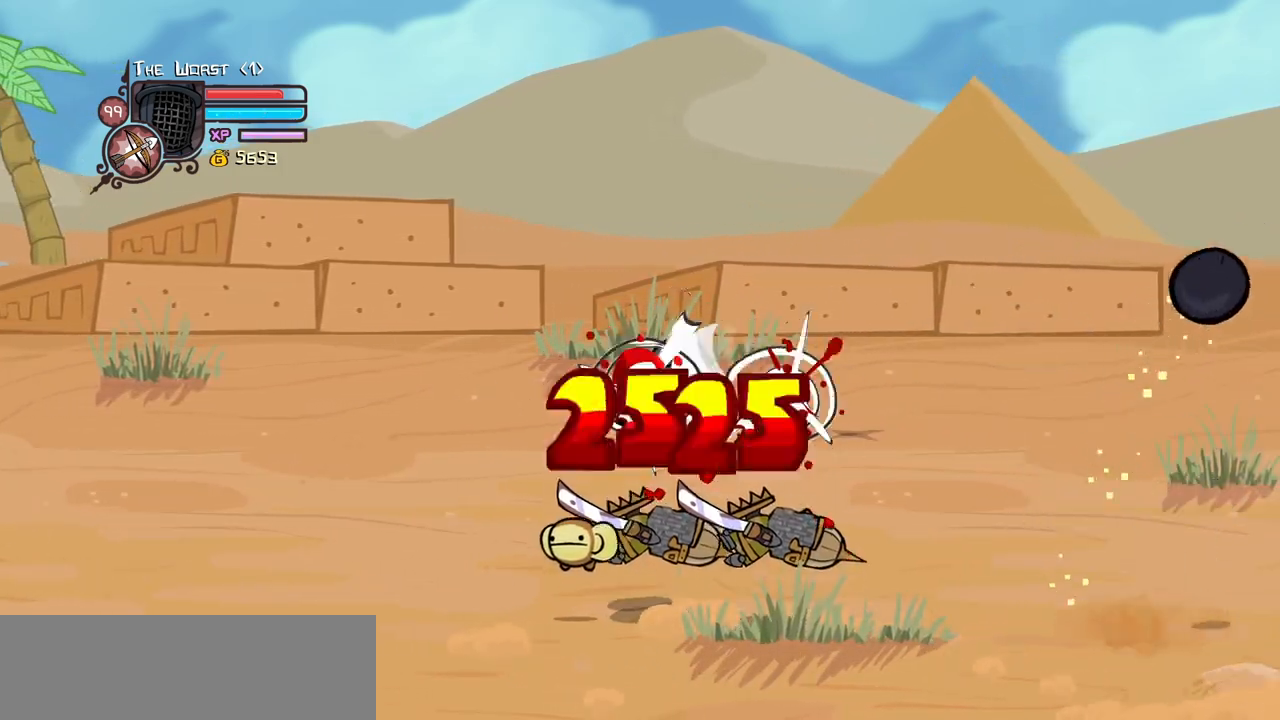
{"keys": ["heavy", "light", "right"], "events": [[133, "light", "down"], [183, "right", "down"], [283, "light", "up"], [283, "right", "up"], [333, "light", "down"], [366, "right", "down"], [466, "heavy", "down"]]}
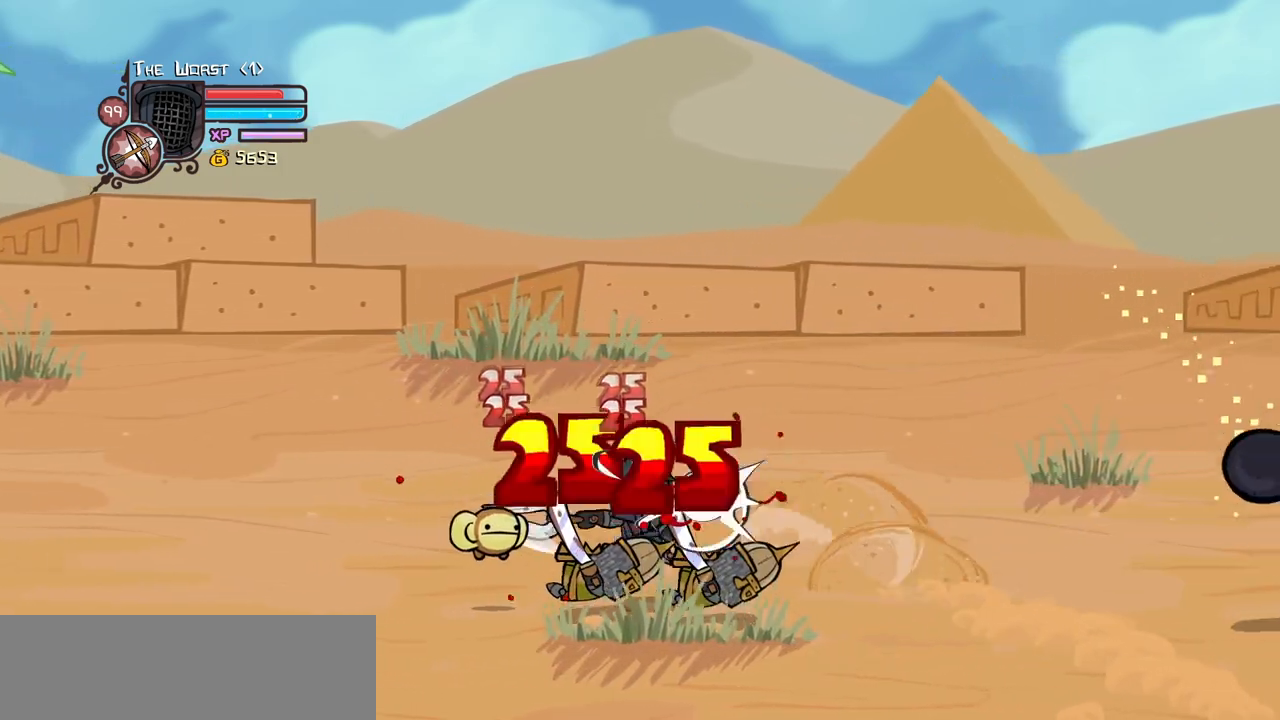
{"keys": [], "events": [[16, "light", "up"], [16, "right", "up"], [250, "heavy", "up"], [300, "heavy", "down"], [483, "heavy", "up"]]}
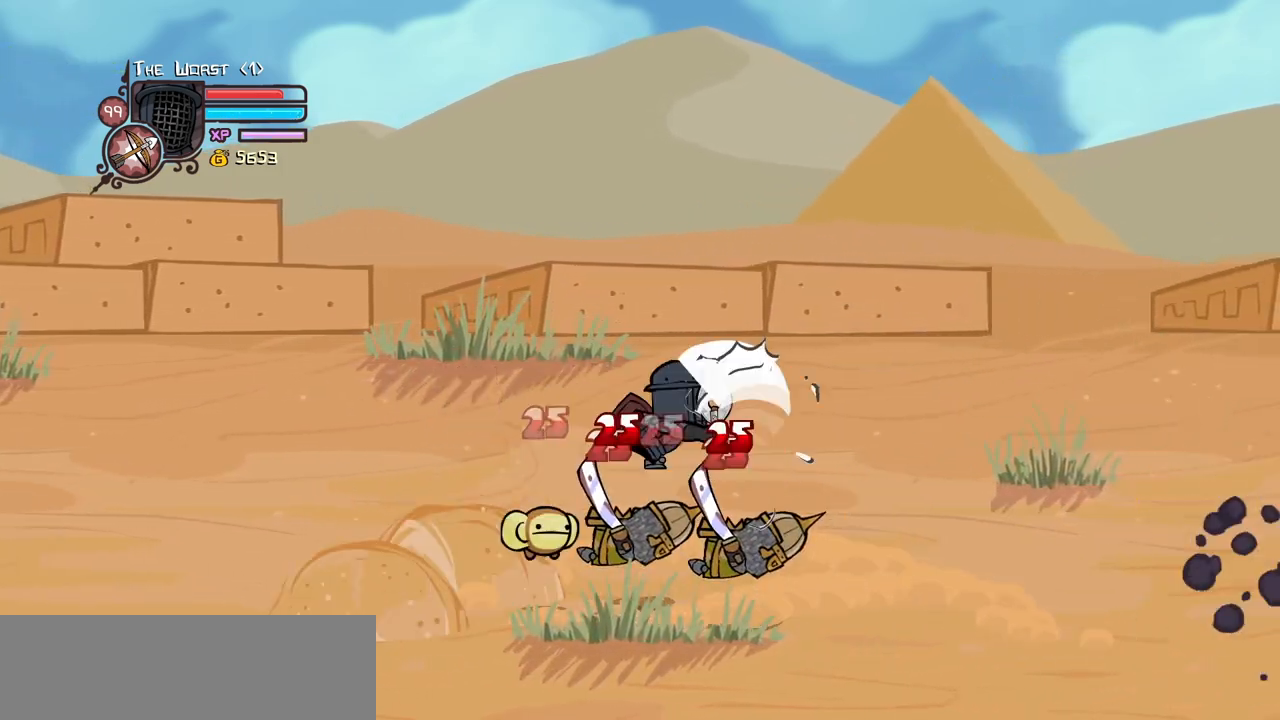
{"keys": ["light", "right"], "events": [[33, "heavy", "down"], [216, "right", "down"], [266, "heavy", "up"], [266, "light", "down"], [350, "right", "up"], [400, "light", "up"], [450, "light", "down"], [450, "right", "down"]]}
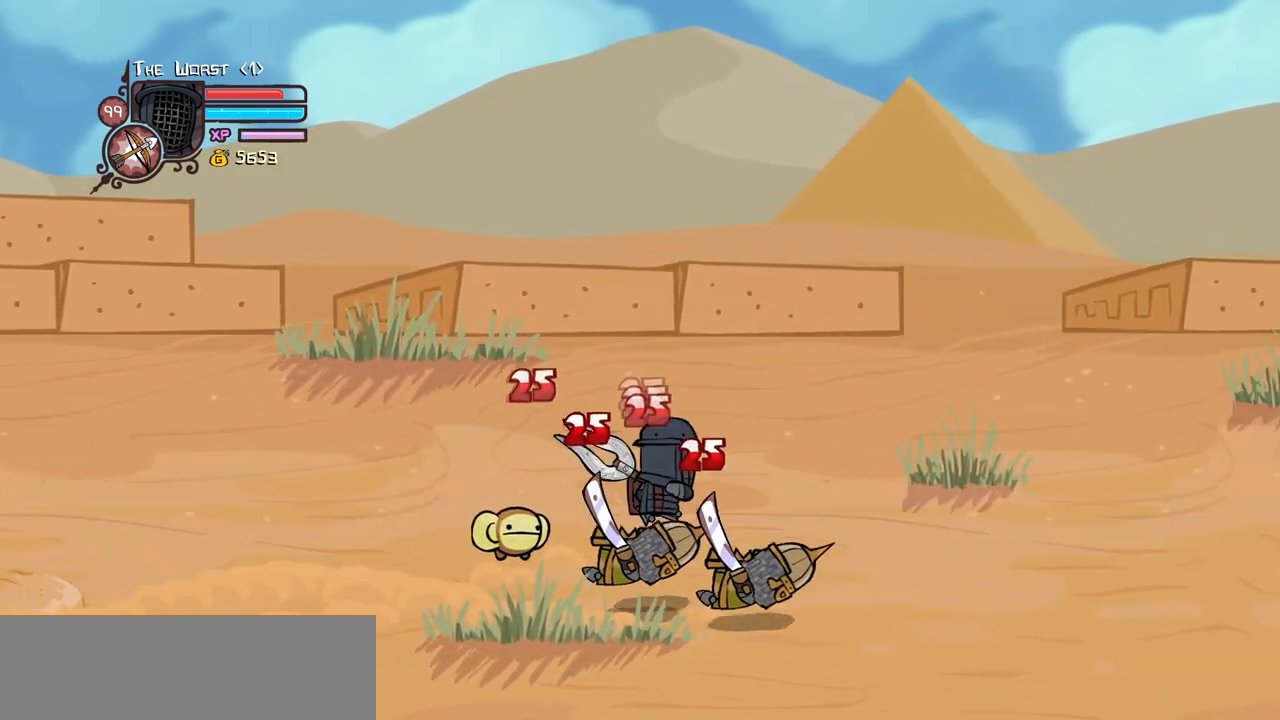
{"keys": ["heavy"], "events": [[133, "heavy", "down"], [183, "light", "up"], [183, "right", "up"], [366, "heavy", "up"], [416, "heavy", "down"]]}
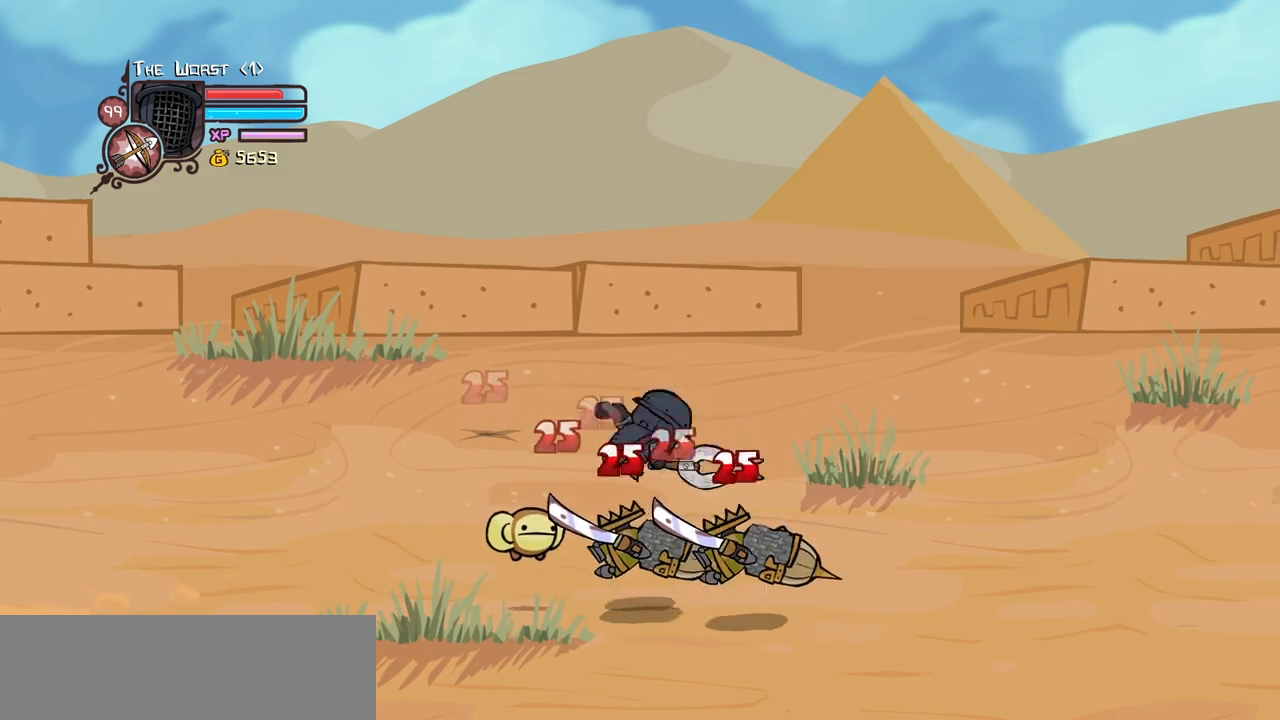
{"keys": ["light", "right"], "events": [[200, "heavy", "up"], [300, "light", "down"], [433, "light", "up"], [433, "right", "down"], [483, "light", "down"]]}
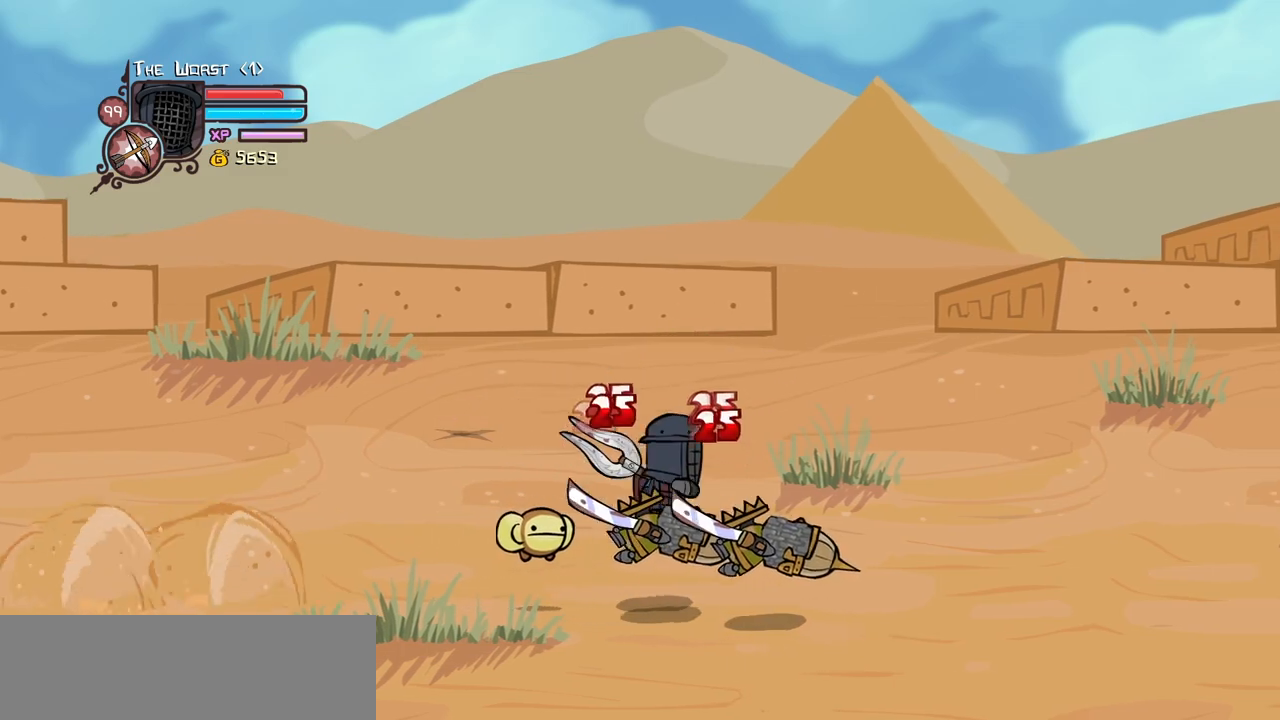
{"keys": ["heavy"], "events": [[33, "right", "up"], [116, "right", "down"], [166, "heavy", "down"], [216, "light", "up"], [350, "right", "up"], [450, "heavy", "up"], [500, "heavy", "down"]]}
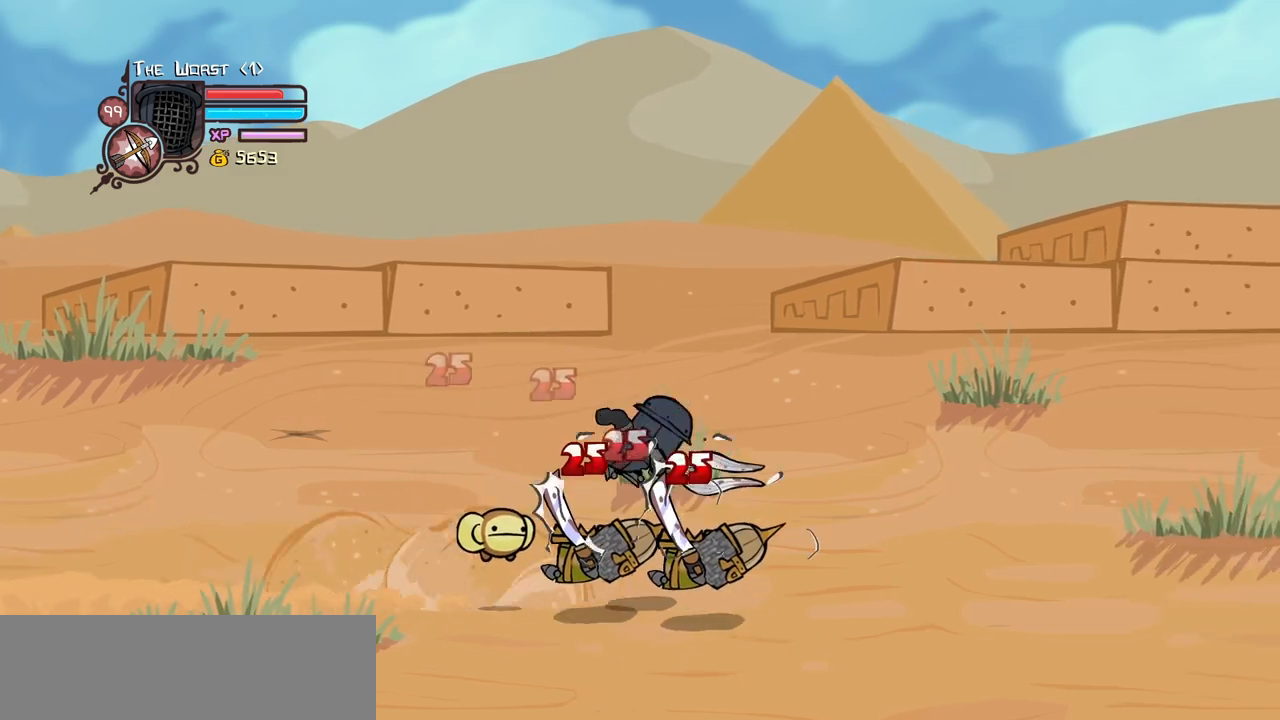
{"keys": ["heavy"], "events": [[183, "heavy", "up"], [283, "heavy", "down"]]}
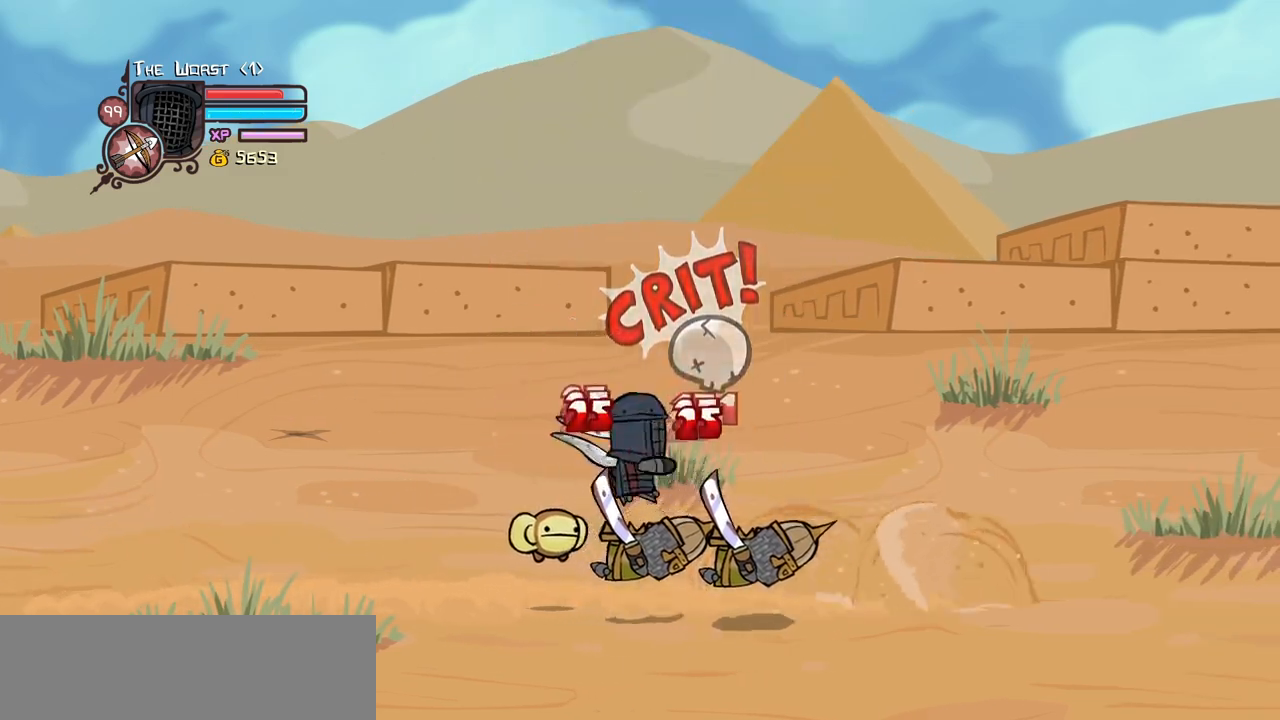
{"keys": [], "events": [[16, "heavy", "up"], [16, "light", "down"], [100, "right", "down"], [200, "light", "up"], [200, "right", "up"], [250, "light", "down"], [300, "right", "down"], [383, "light", "up"], [383, "right", "up"]]}
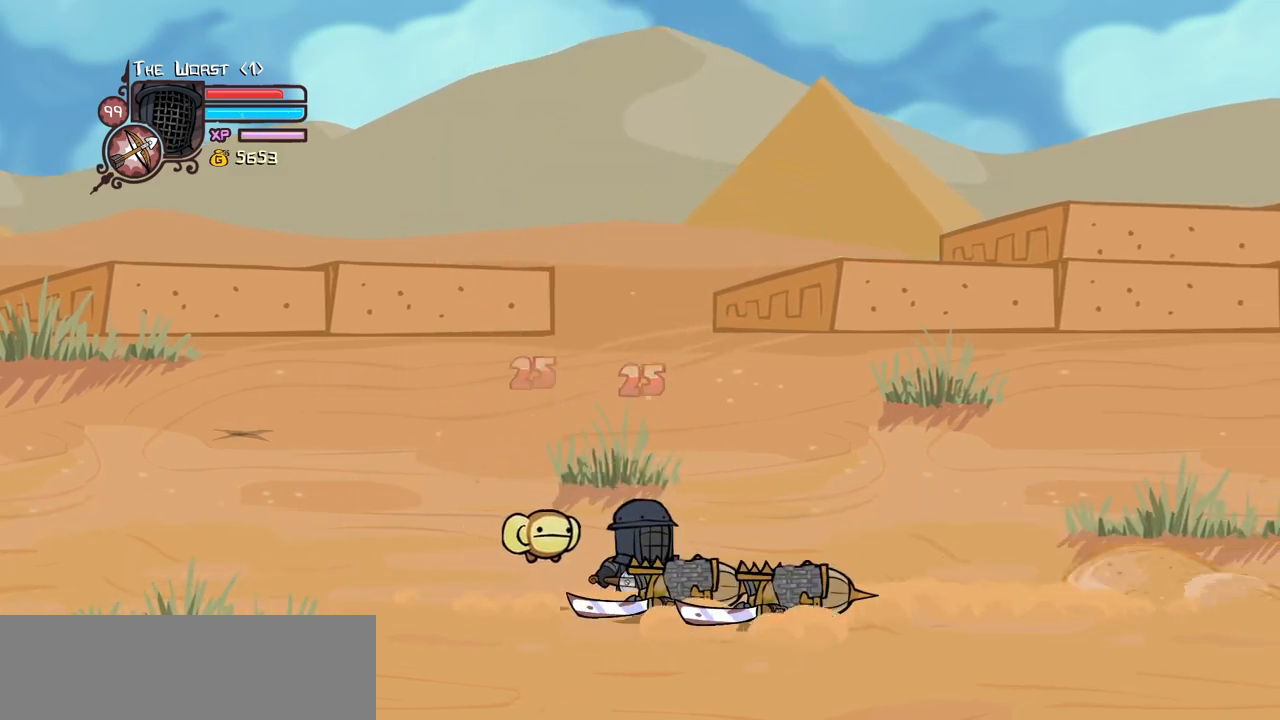
{"keys": ["heavy", "right"], "events": [[266, "jump", "down"], [316, "heavy", "down"], [400, "jump", "up"], [450, "right", "down"]]}
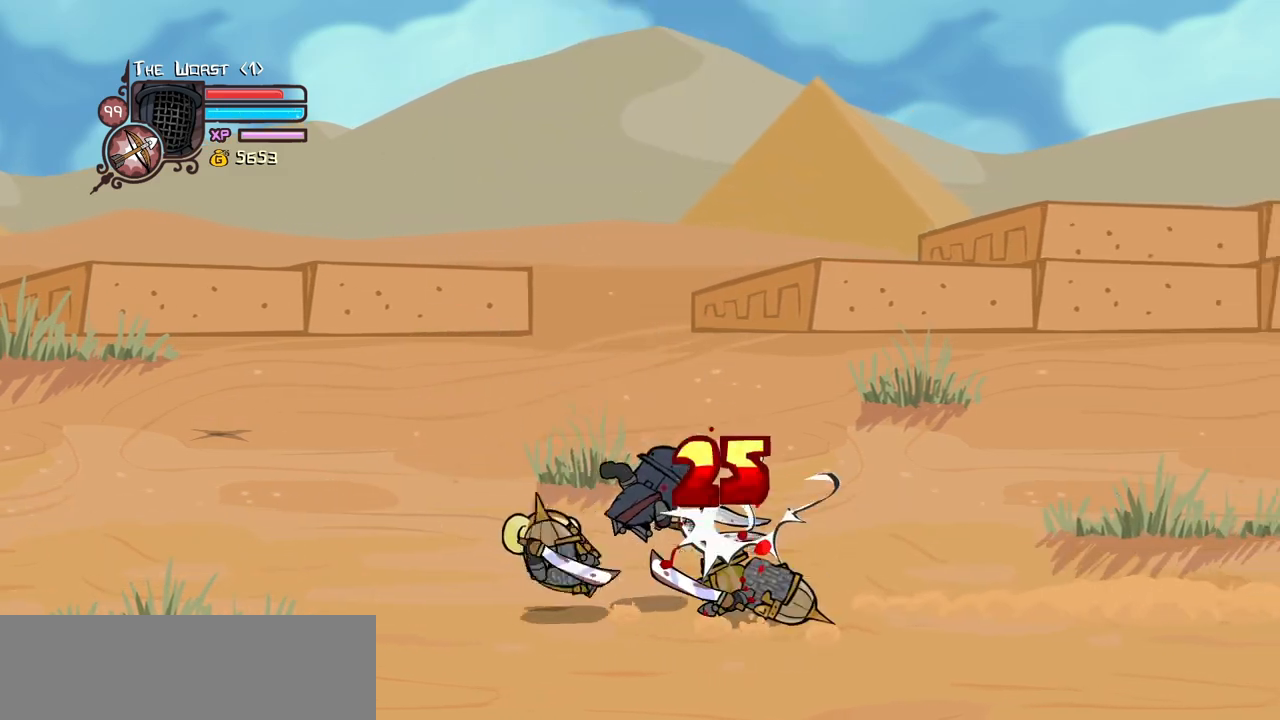
{"keys": ["light"], "events": [[50, "heavy", "up"], [50, "right", "up"], [83, "heavy", "down"], [233, "right", "down"], [283, "heavy", "up"], [416, "light", "down"], [466, "right", "up"]]}
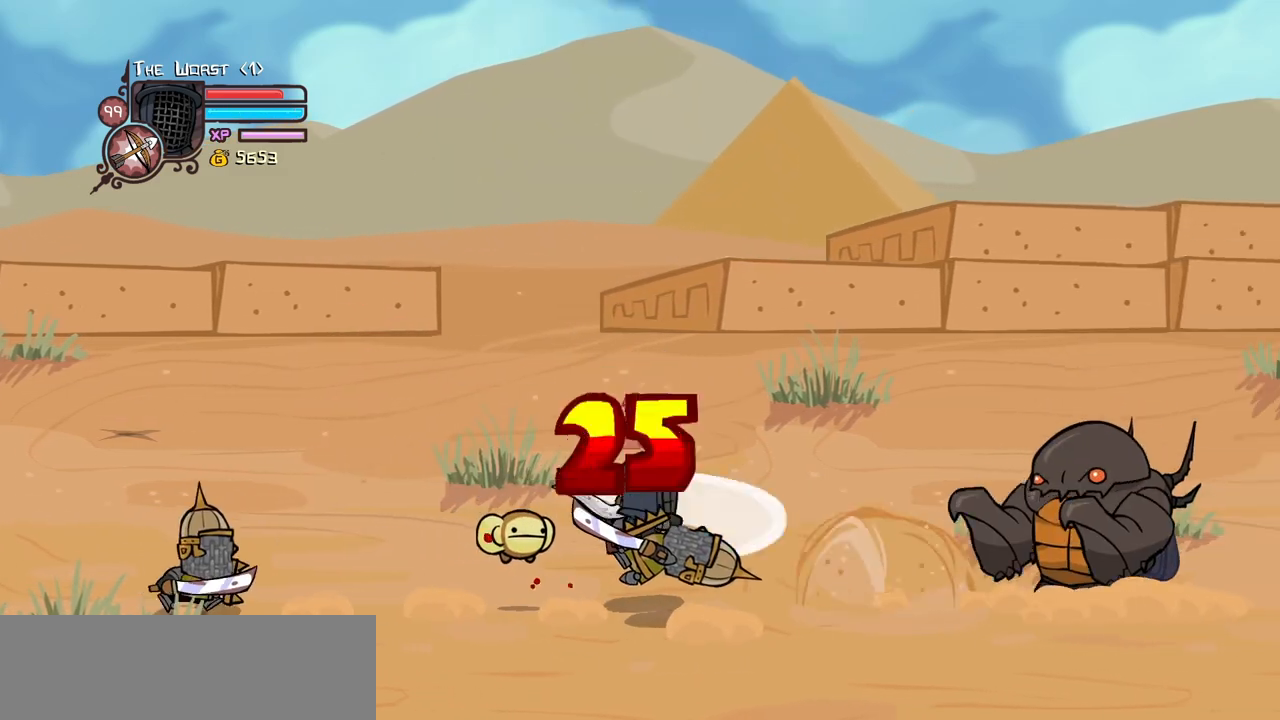
{"keys": ["heavy"], "events": [[16, "right", "down"], [66, "light", "up"], [100, "light", "down"], [250, "heavy", "down"], [333, "light", "up"], [483, "right", "up"]]}